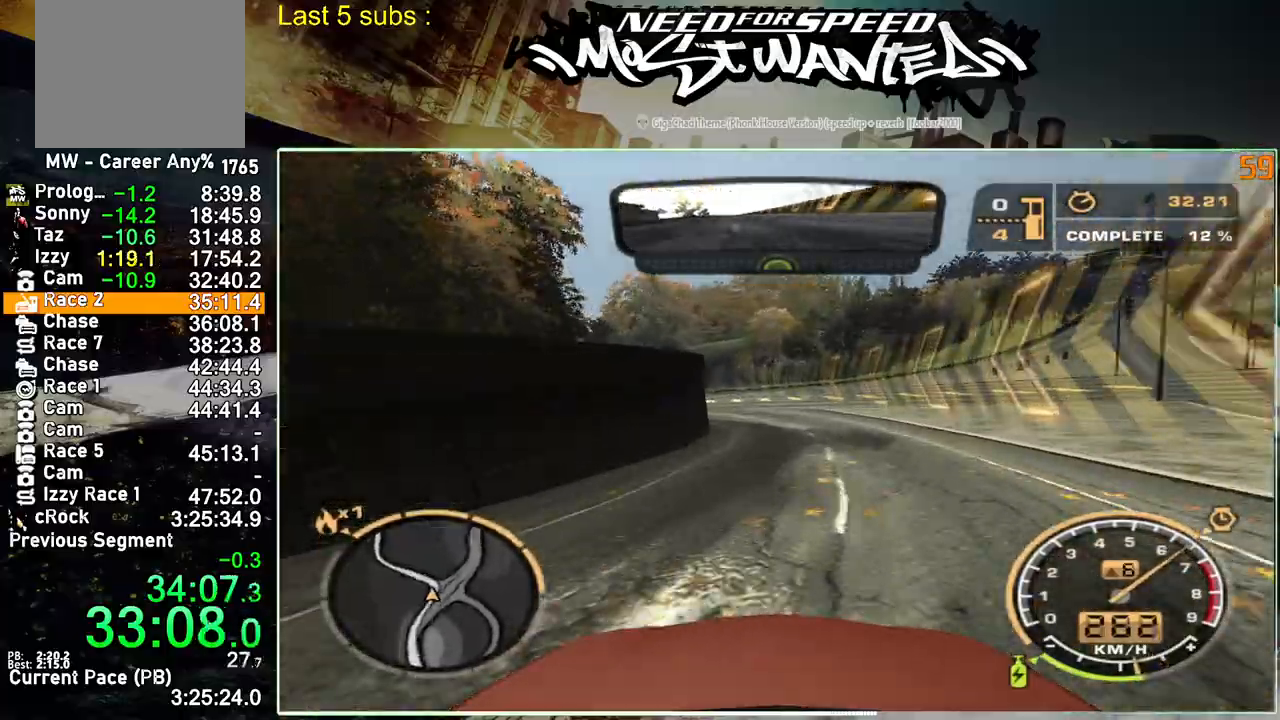
Gameplay with a controller (PlayStation layout); each line is a JSON object with the inputs held at the frame after it. "events" lists button and stick changes between this image and that frame as [ms after this image, input, new state], when the widget could be followed in between. Not read: L1 L3 right_stick.
{"buttons": ["R2"], "left_stick": "up-left", "events": []}
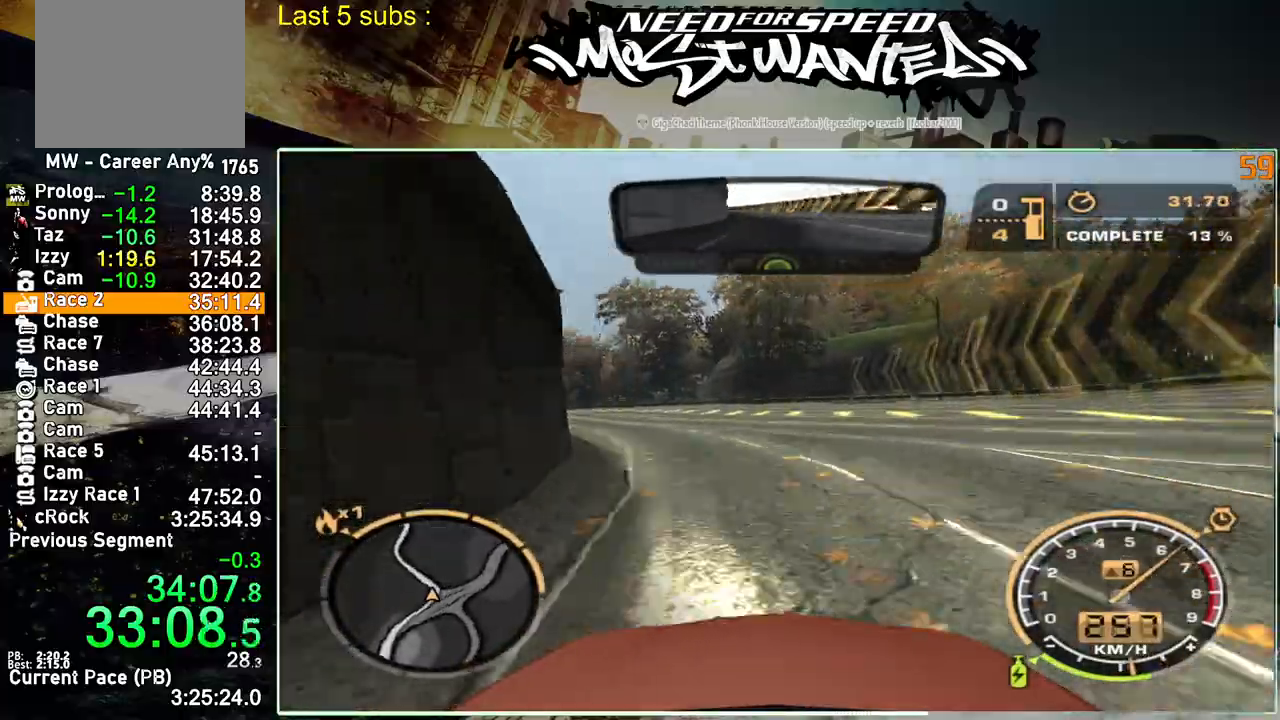
{"buttons": ["R2"], "left_stick": "up-left", "events": []}
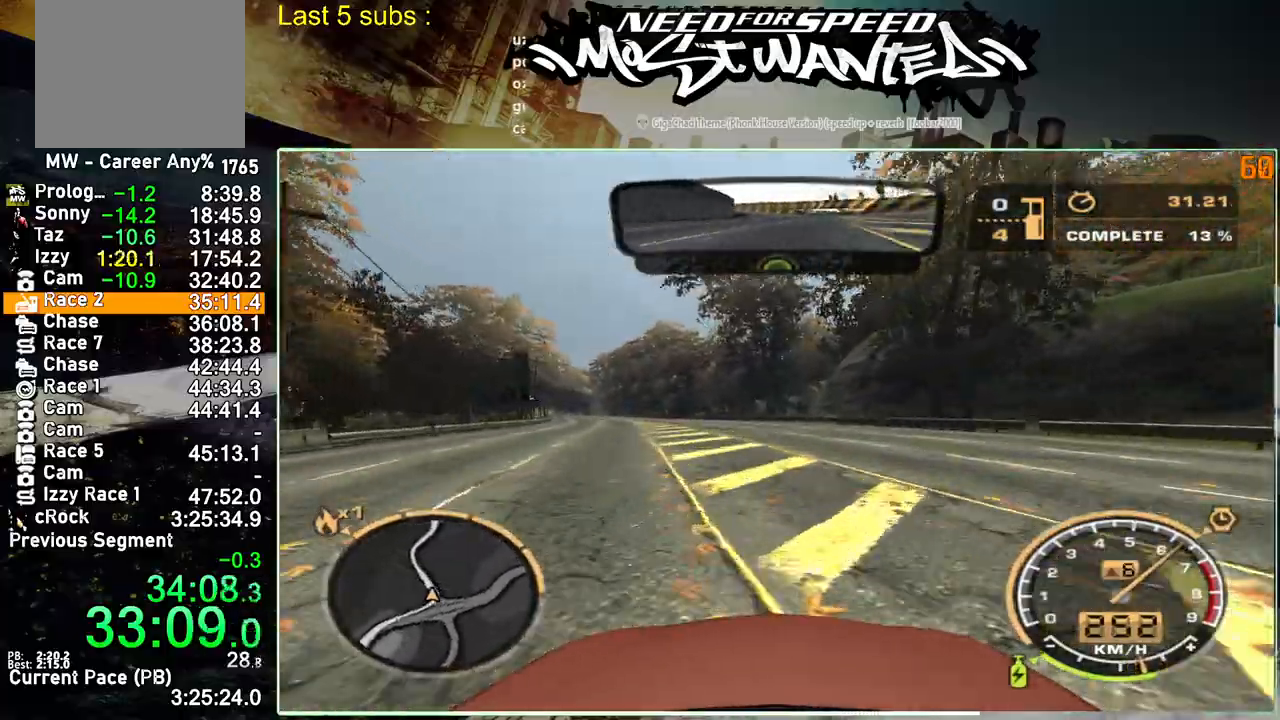
{"buttons": ["R2"], "left_stick": "up-left", "events": []}
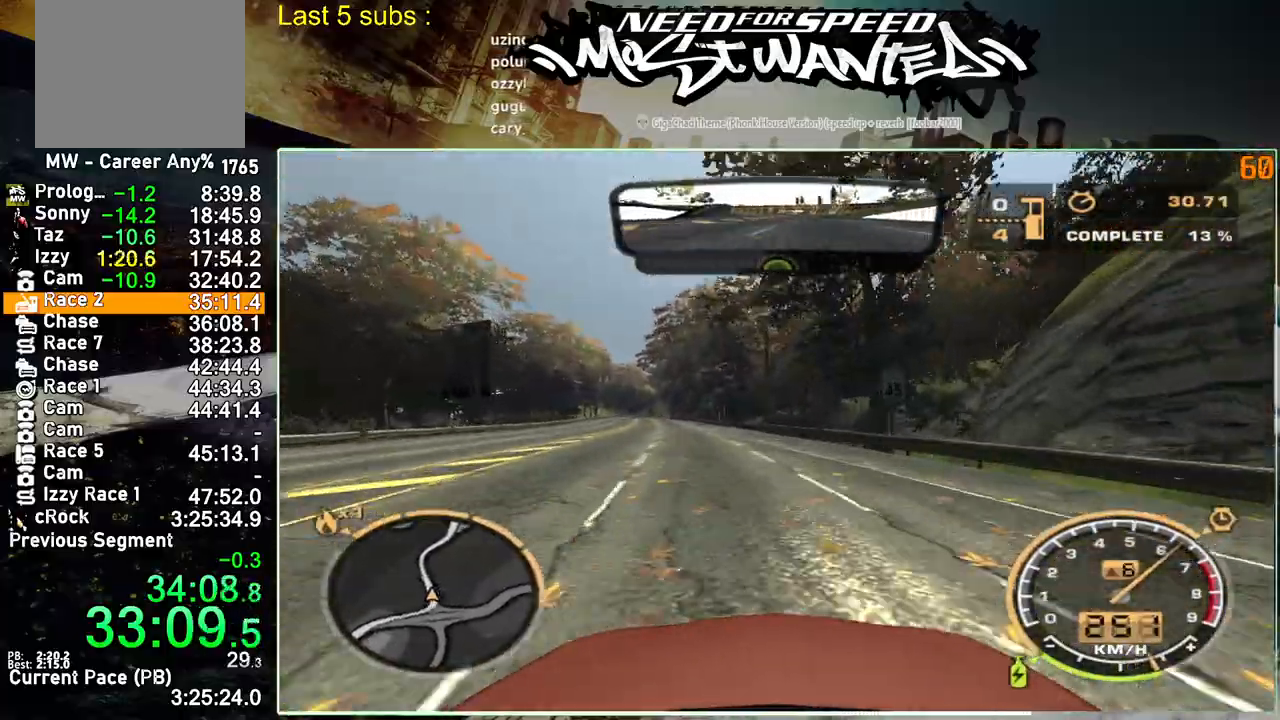
{"buttons": ["R2"], "left_stick": "up-left", "events": []}
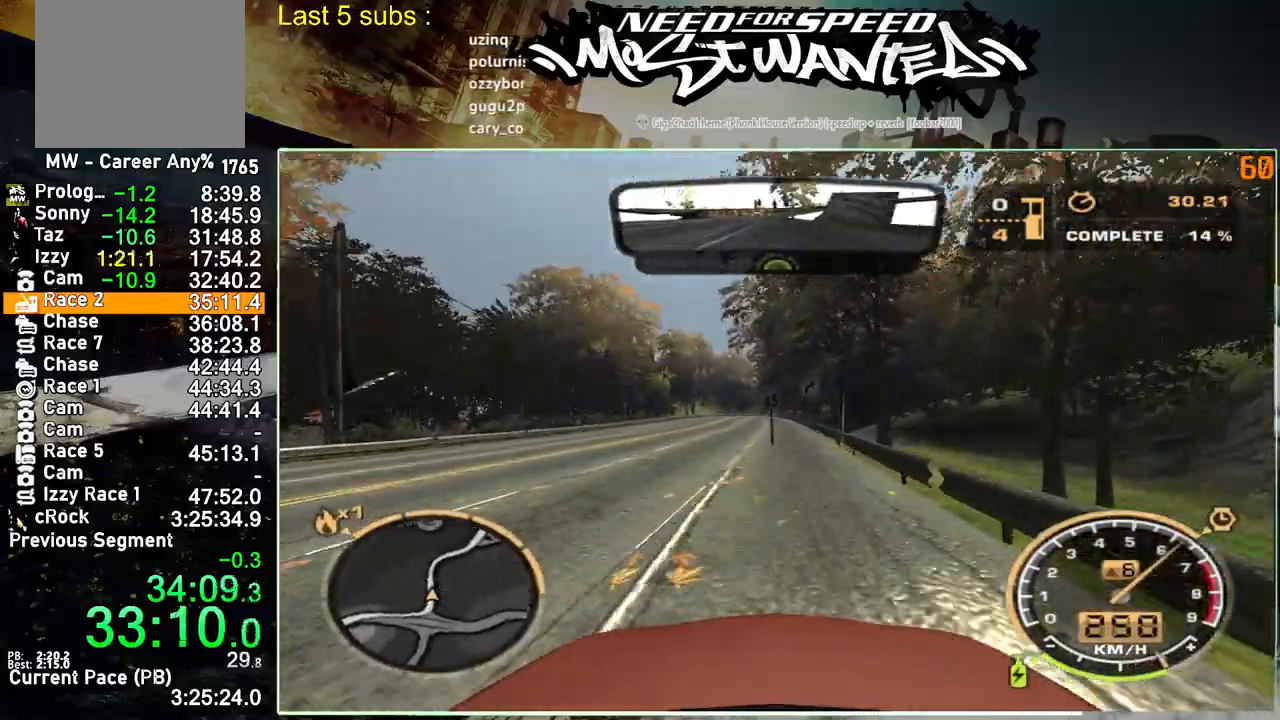
{"buttons": ["R2"], "left_stick": "up-left", "events": []}
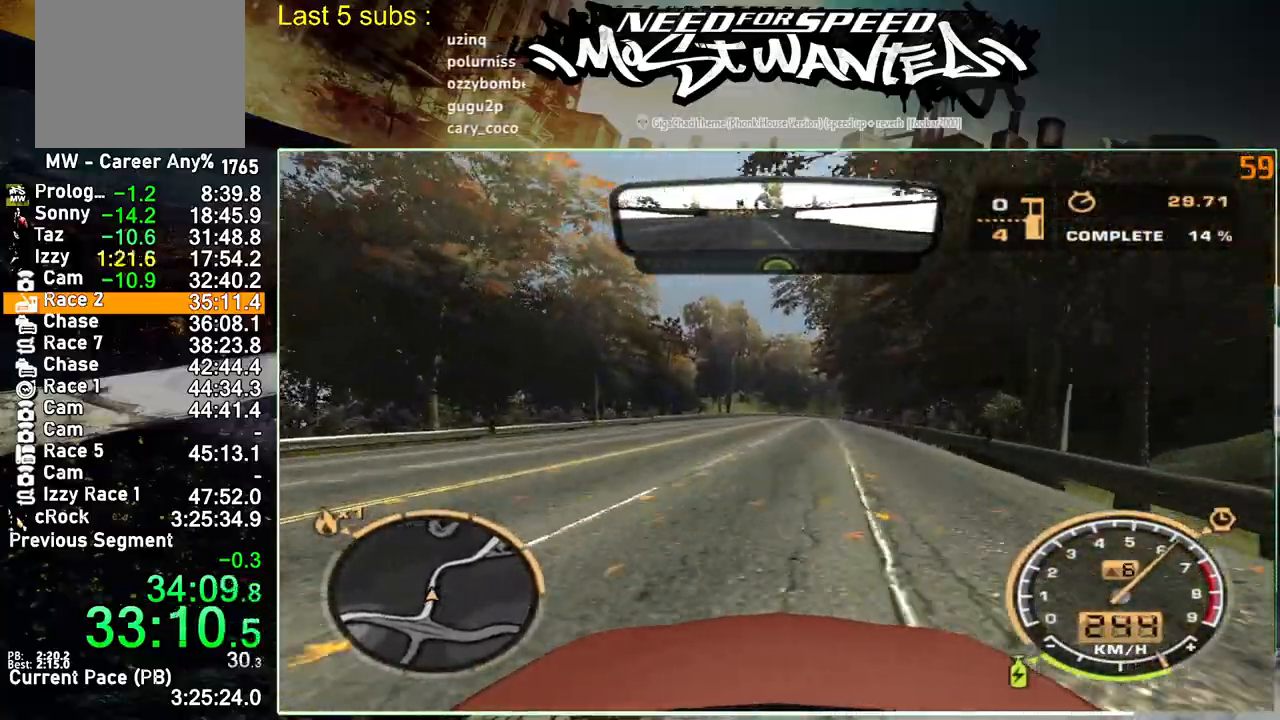
{"buttons": ["R2"], "left_stick": "up-left", "events": []}
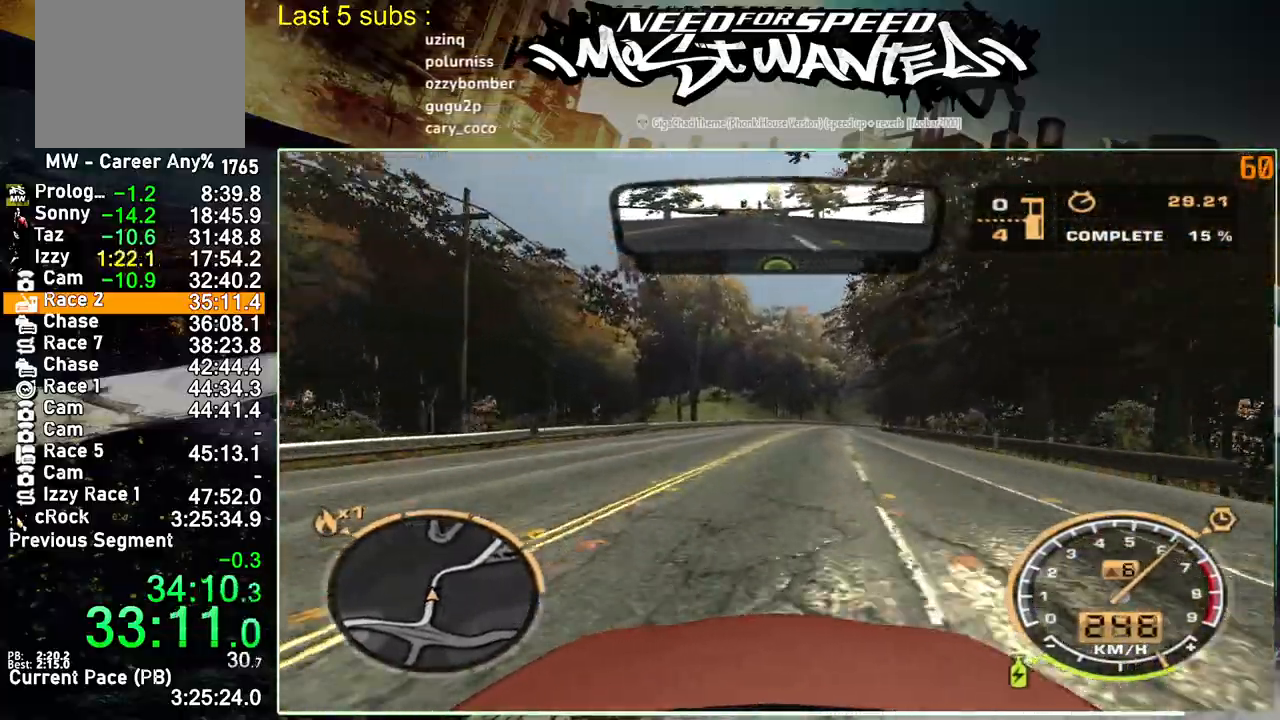
{"buttons": ["R2"], "left_stick": "up-left", "events": []}
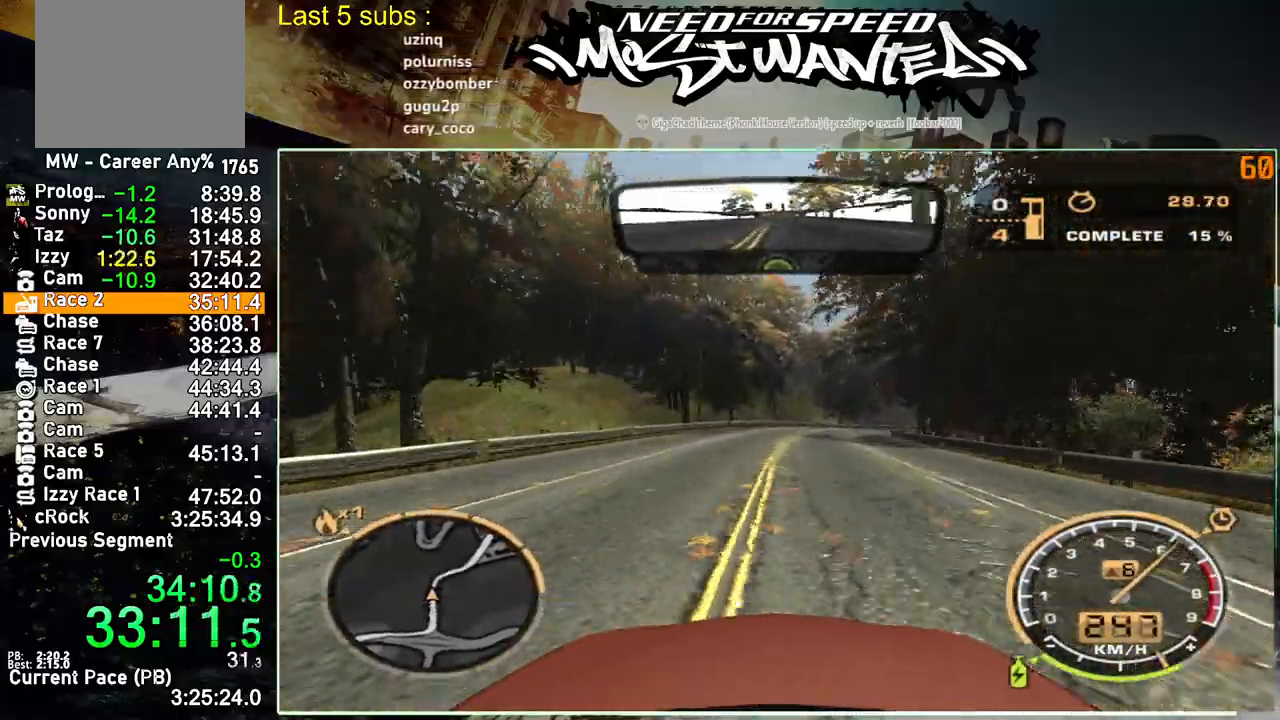
{"buttons": ["R2"], "left_stick": "up-left", "events": []}
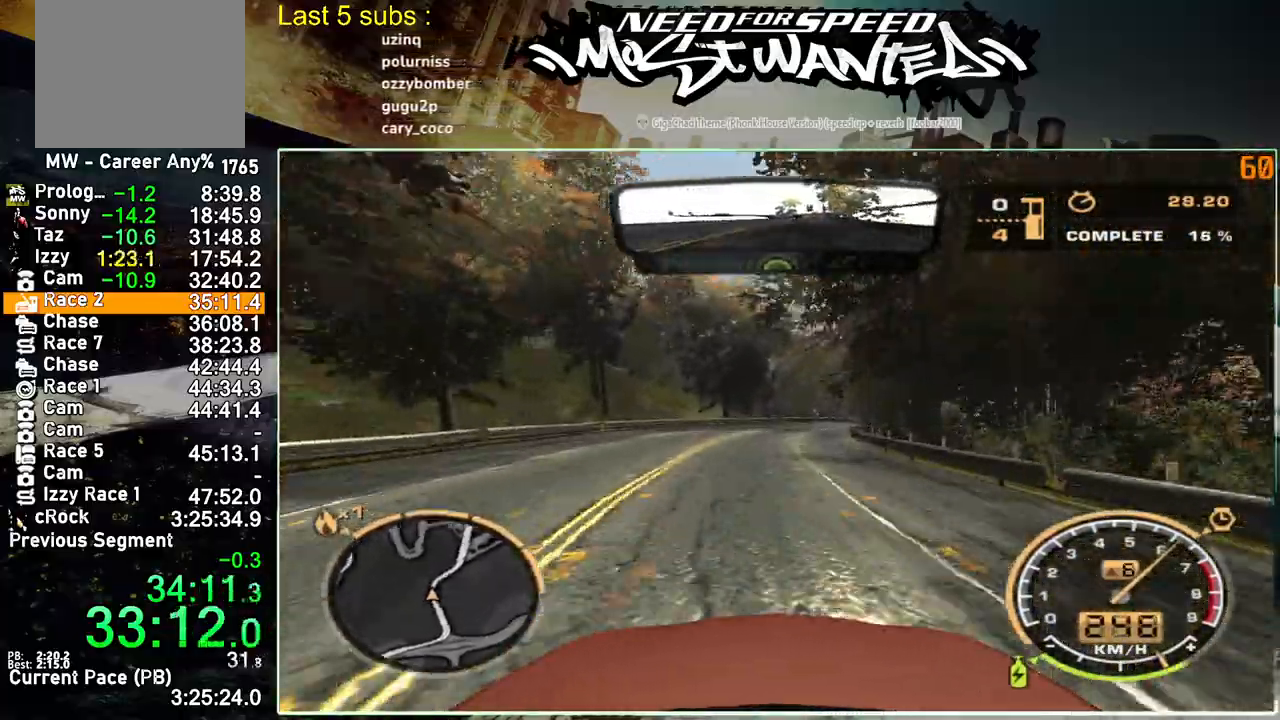
{"buttons": ["R2"], "left_stick": "up", "events": [[133, "left_stick", "up"]]}
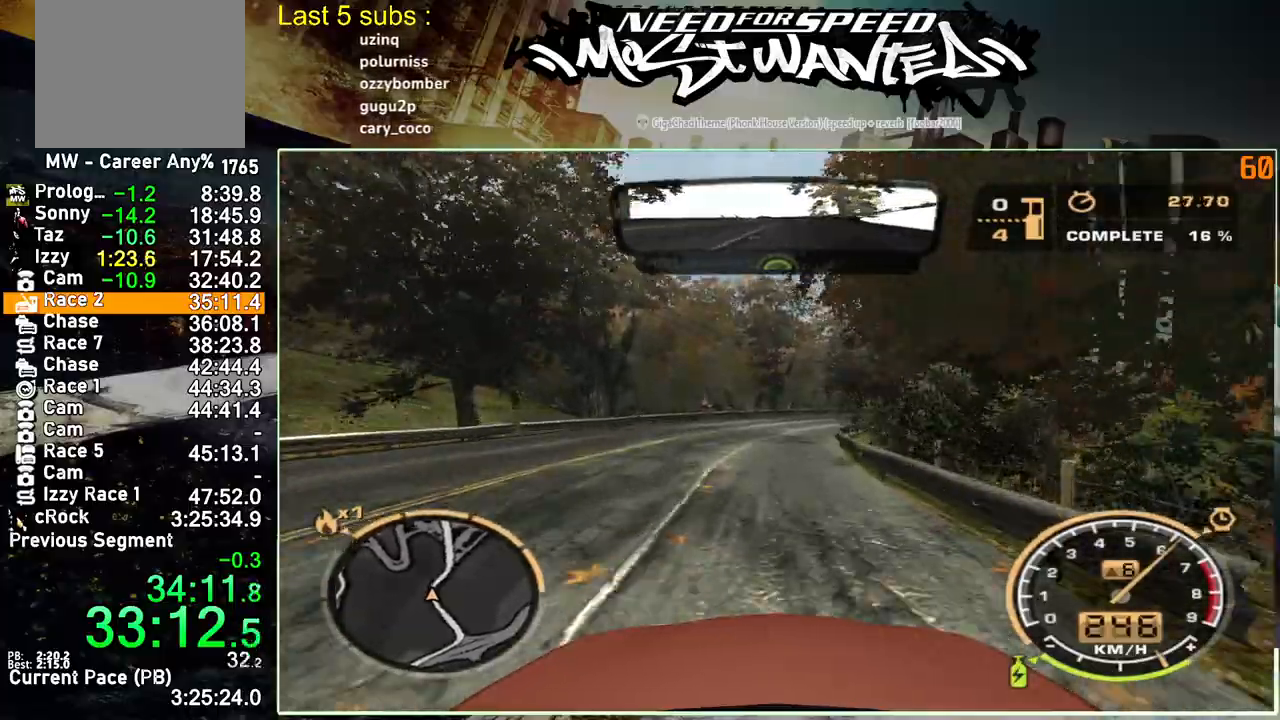
{"buttons": ["R2"], "left_stick": "up", "events": []}
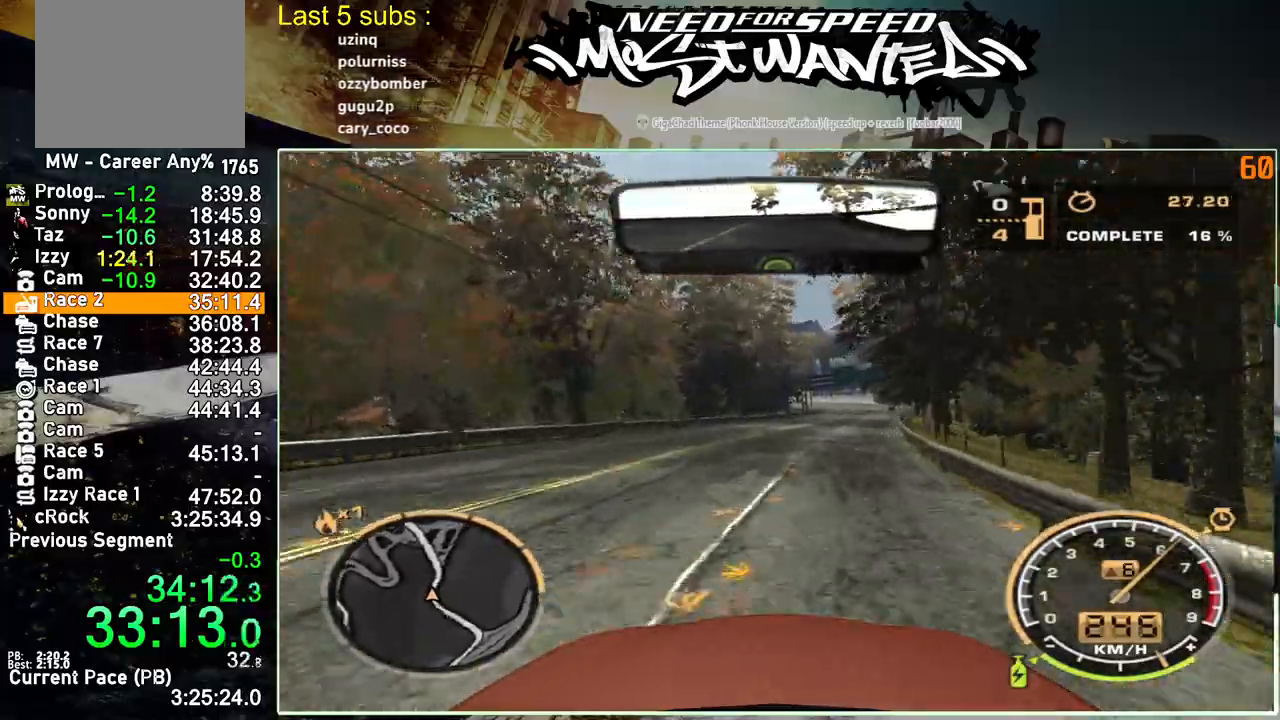
{"buttons": ["R2"], "left_stick": "up", "events": []}
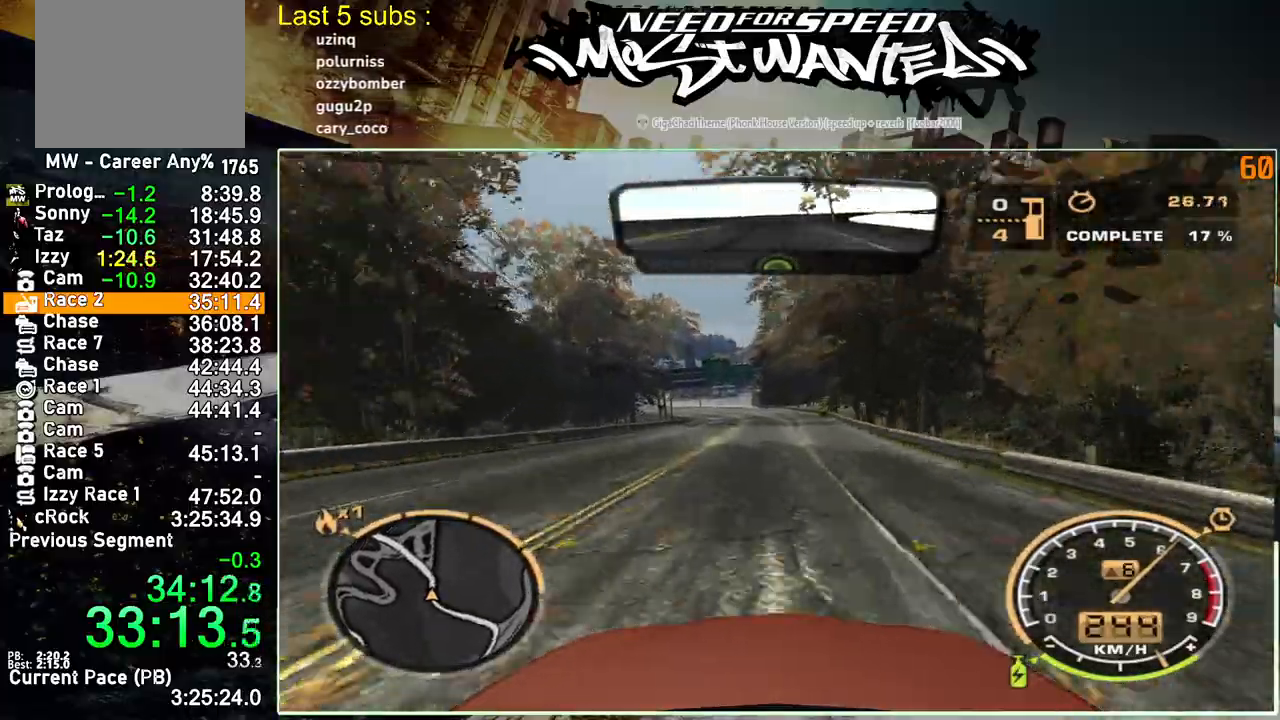
{"buttons": ["R2"], "left_stick": "up", "events": []}
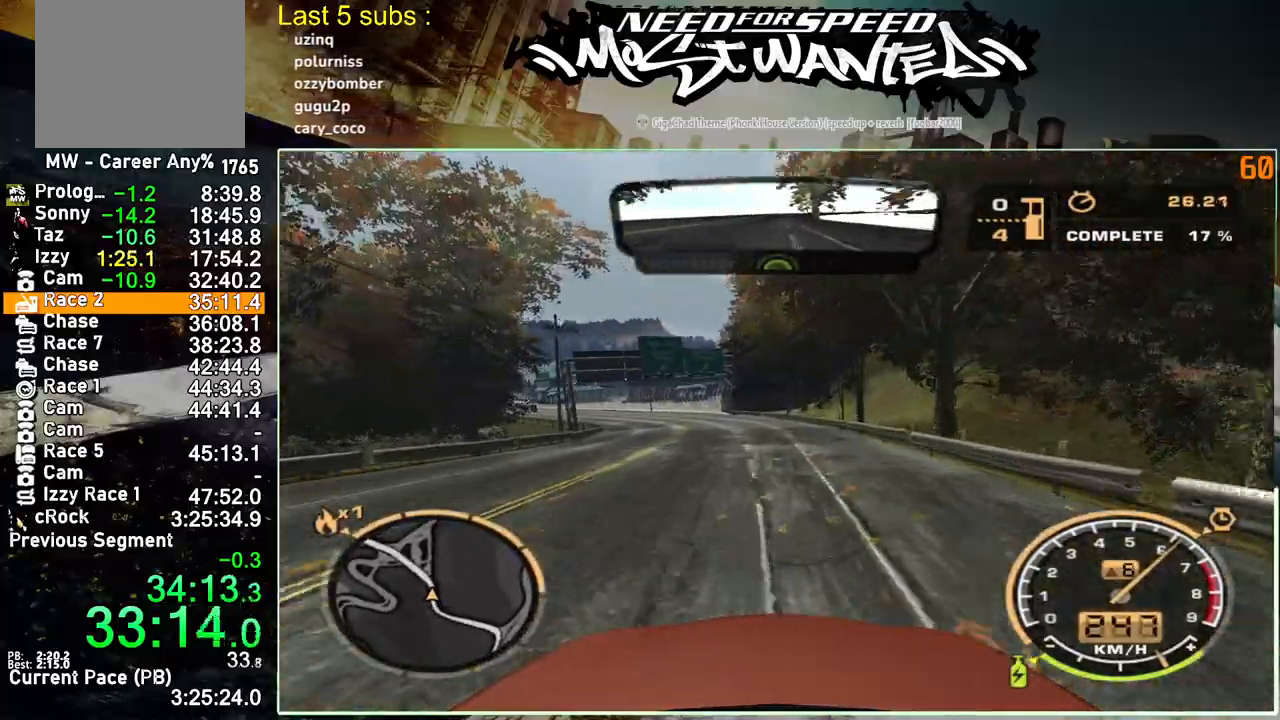
{"buttons": ["R2"], "left_stick": "up", "events": []}
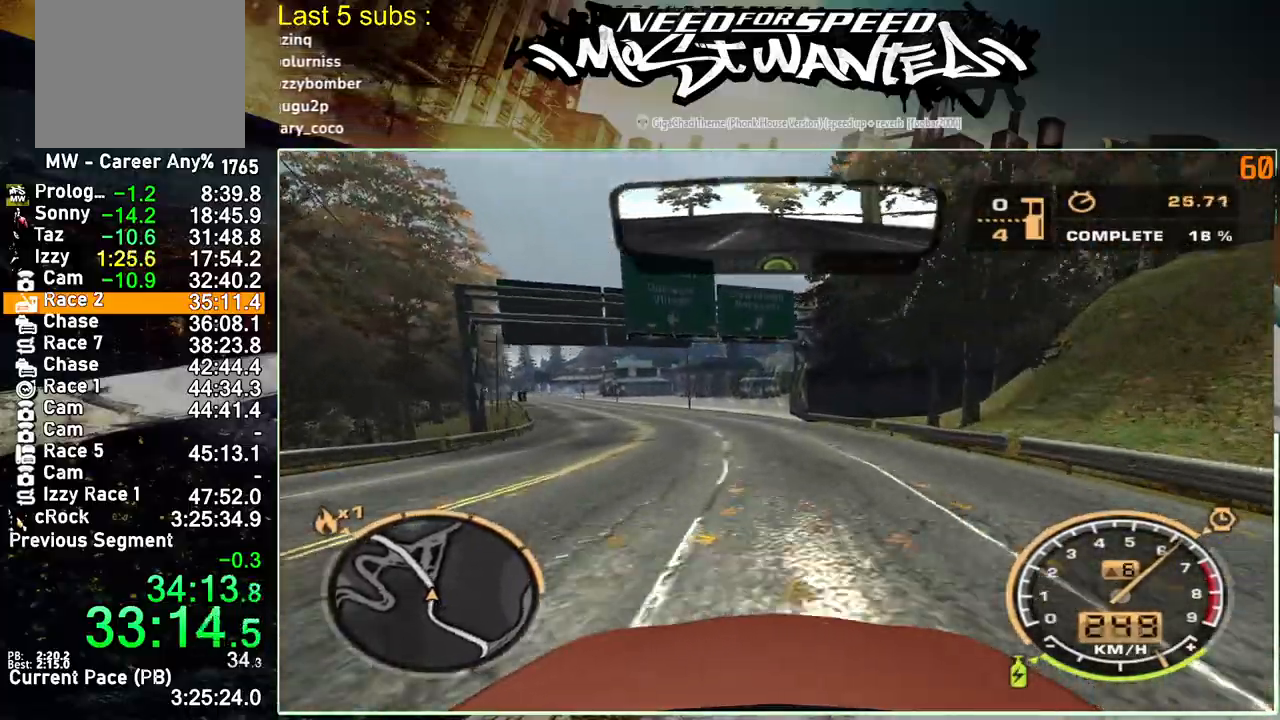
{"buttons": ["R2"], "left_stick": "up", "events": []}
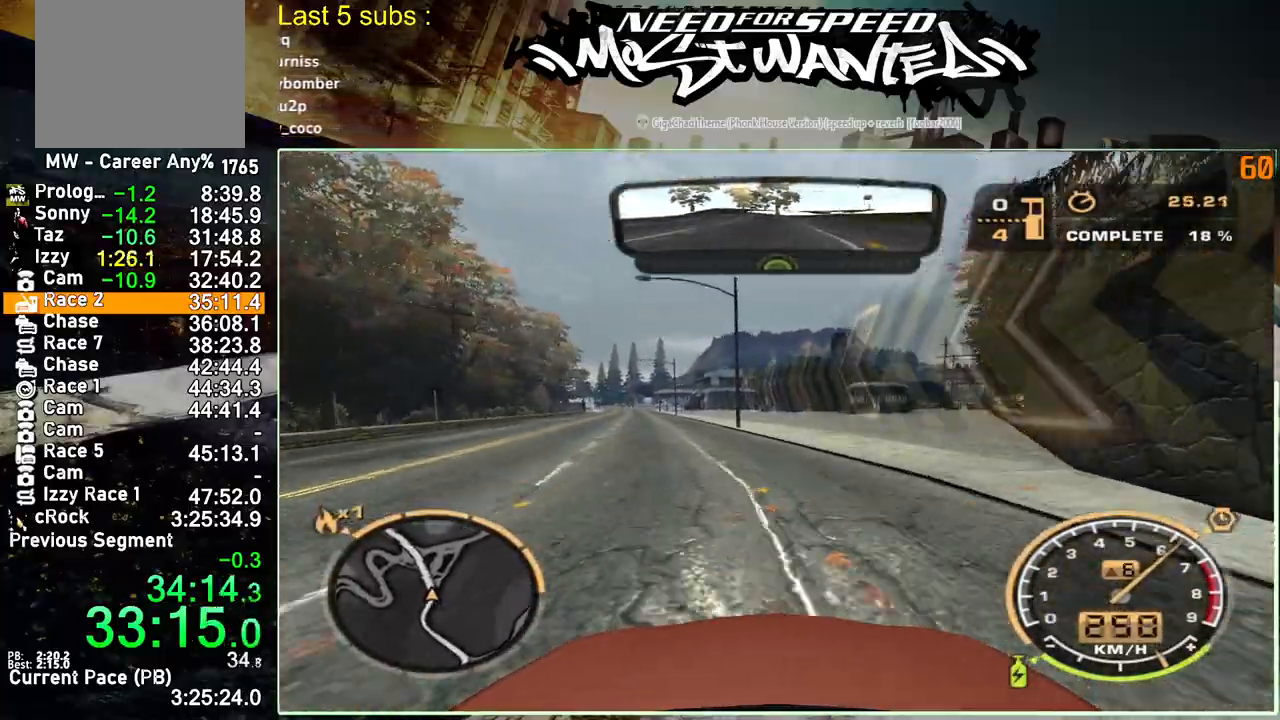
{"buttons": ["R2"], "left_stick": "up", "events": []}
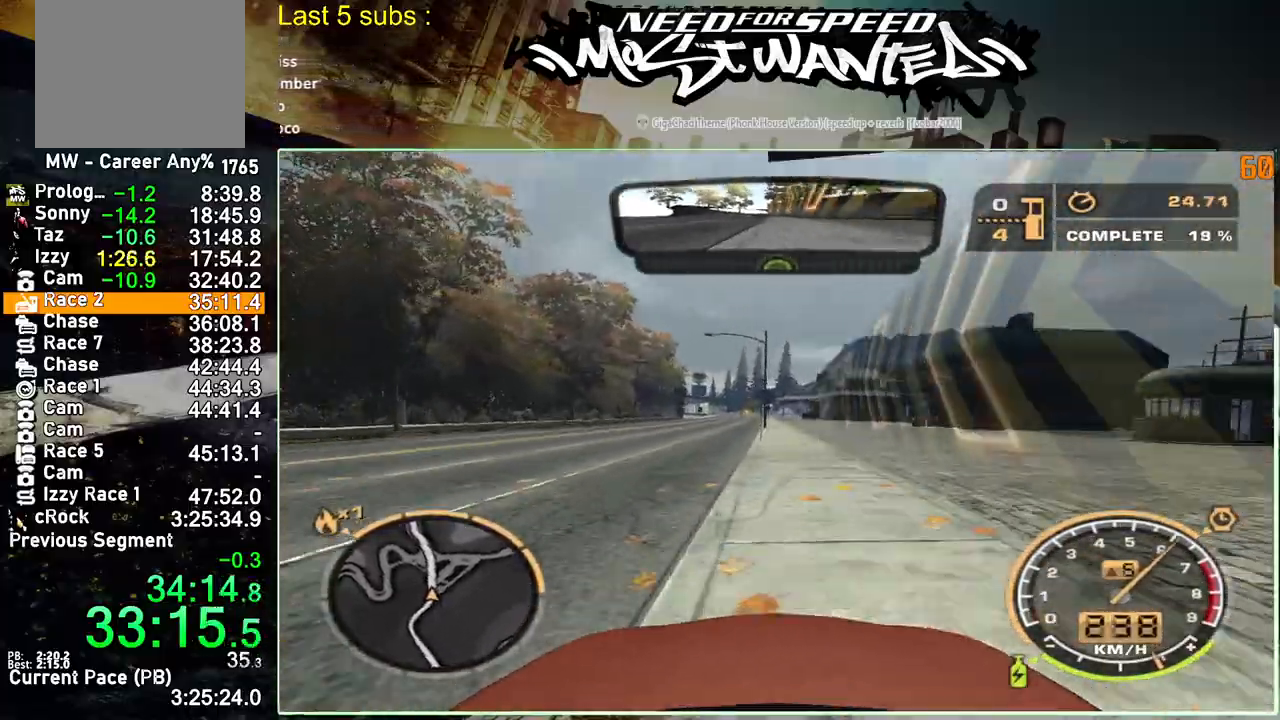
{"buttons": ["R2"], "left_stick": "up", "events": []}
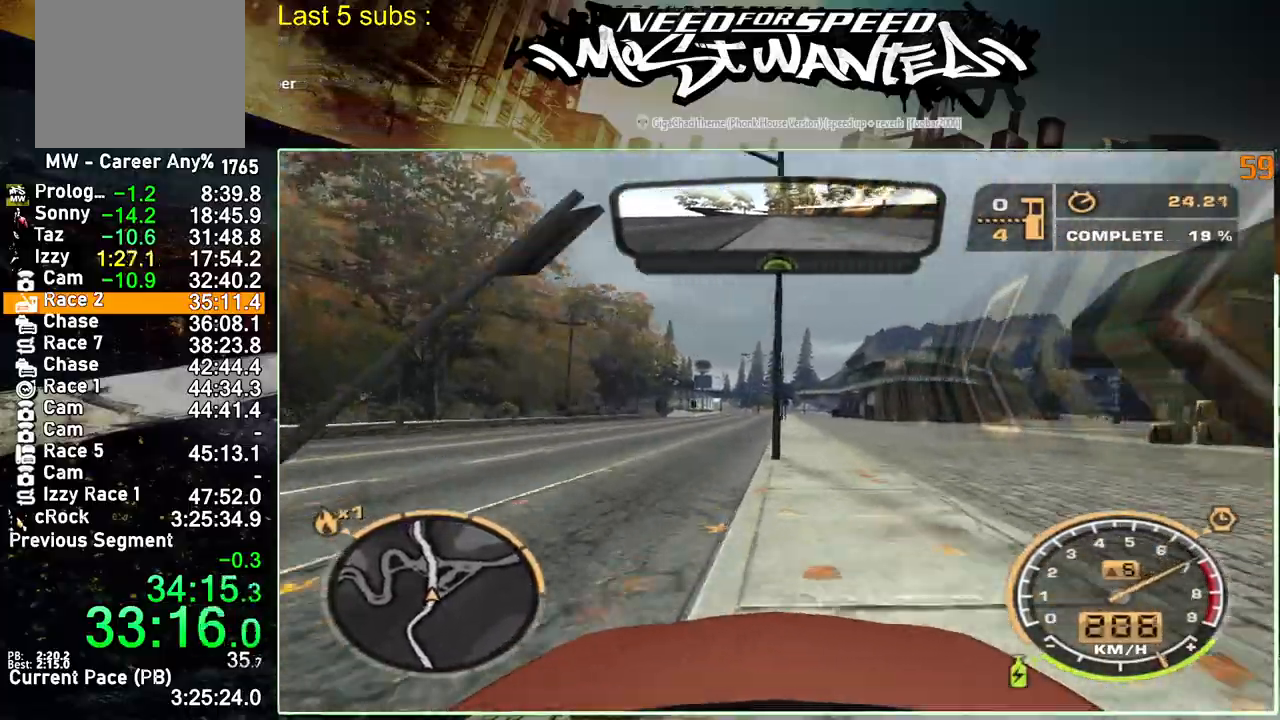
{"buttons": ["R2"], "left_stick": "up", "events": []}
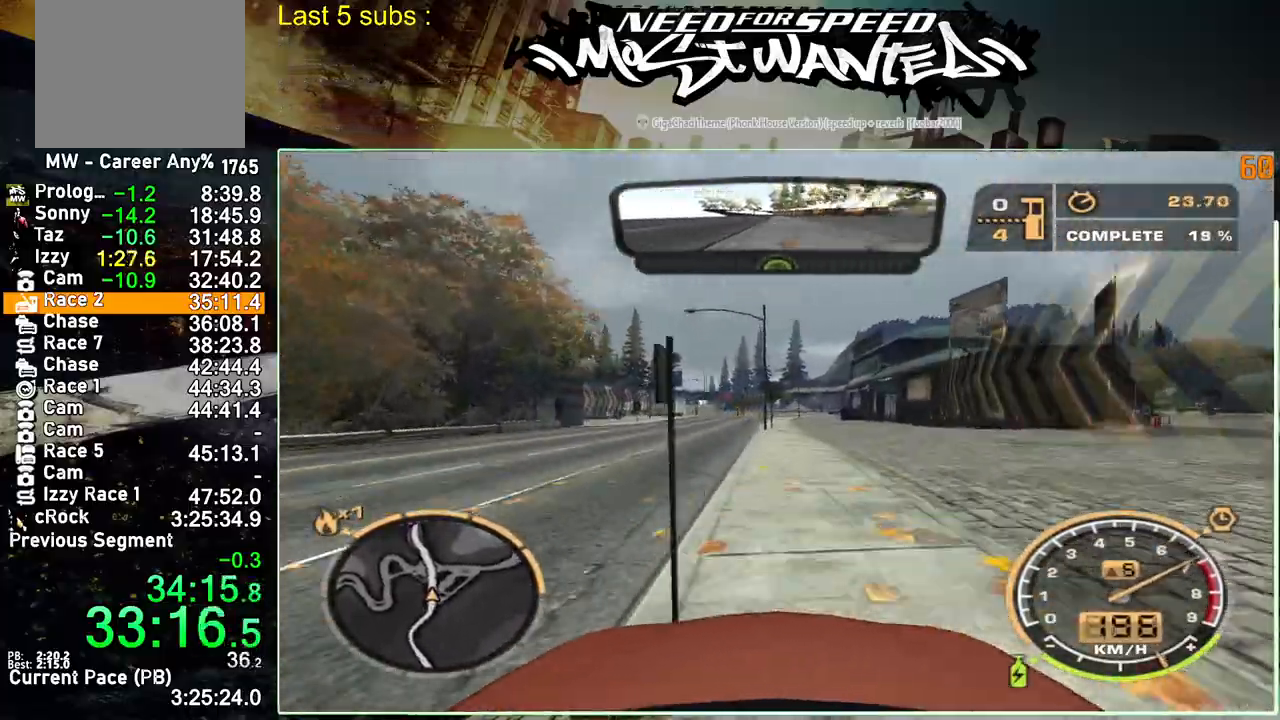
{"buttons": ["R2"], "left_stick": "up", "events": []}
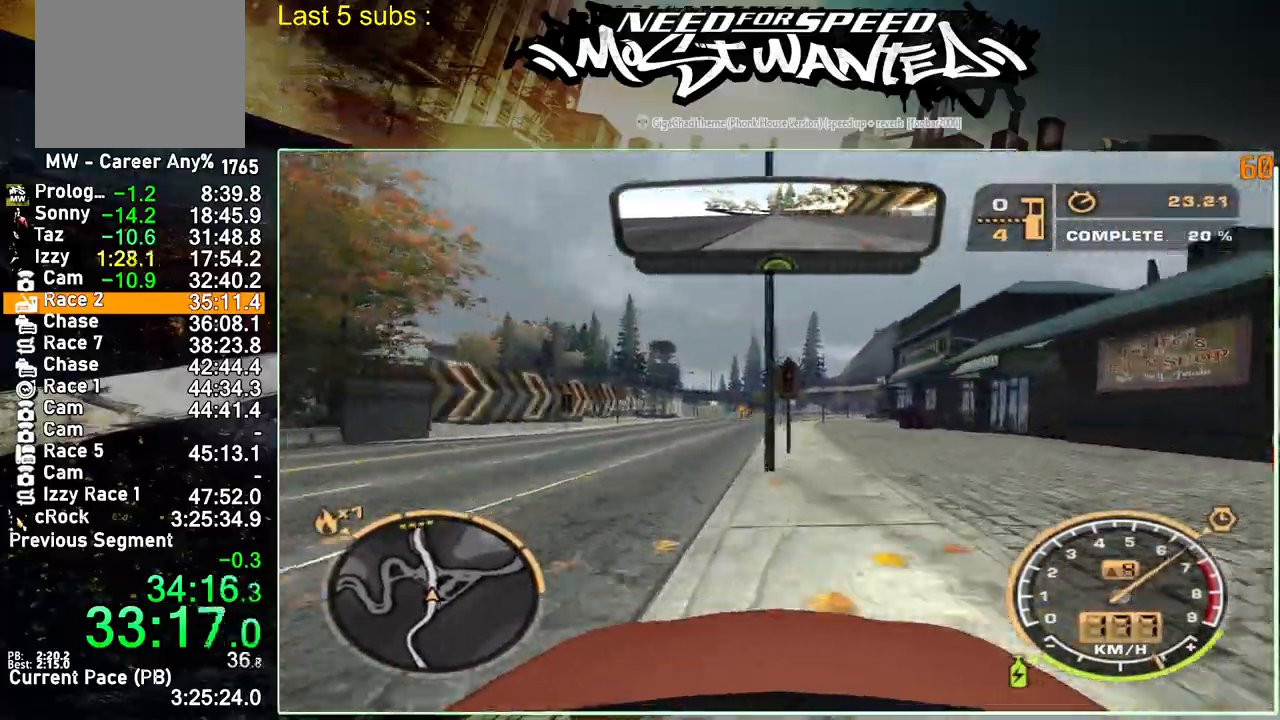
{"buttons": ["R2"], "left_stick": "center", "events": [[200, "left_stick", "center"]]}
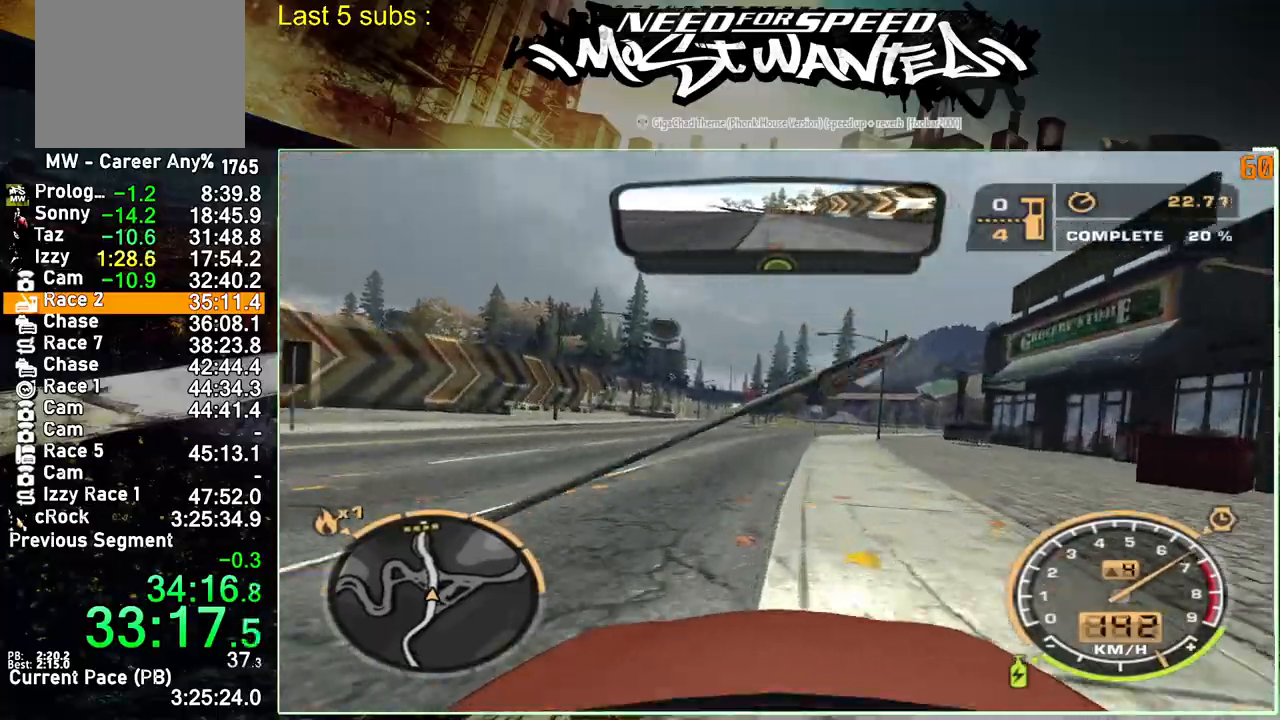
{"buttons": ["R2"], "left_stick": "center", "events": []}
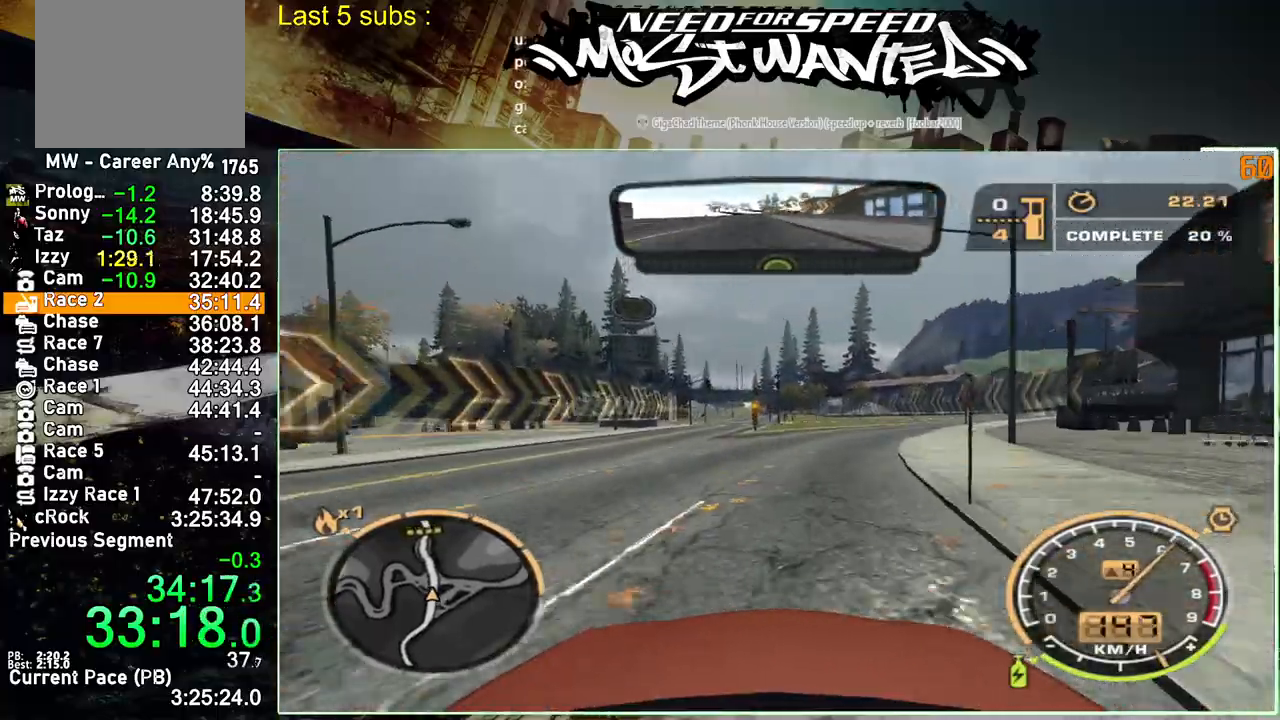
{"buttons": ["R2"], "left_stick": "center", "events": []}
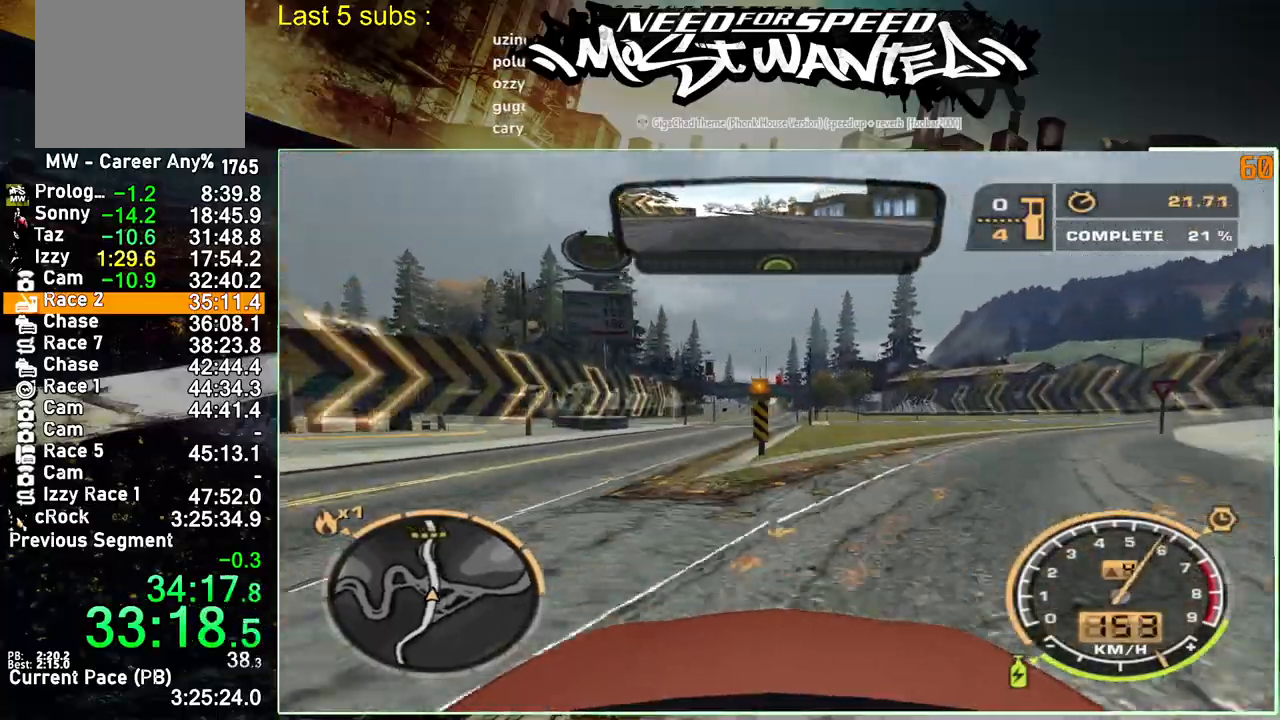
{"buttons": ["R2"], "left_stick": "center", "events": []}
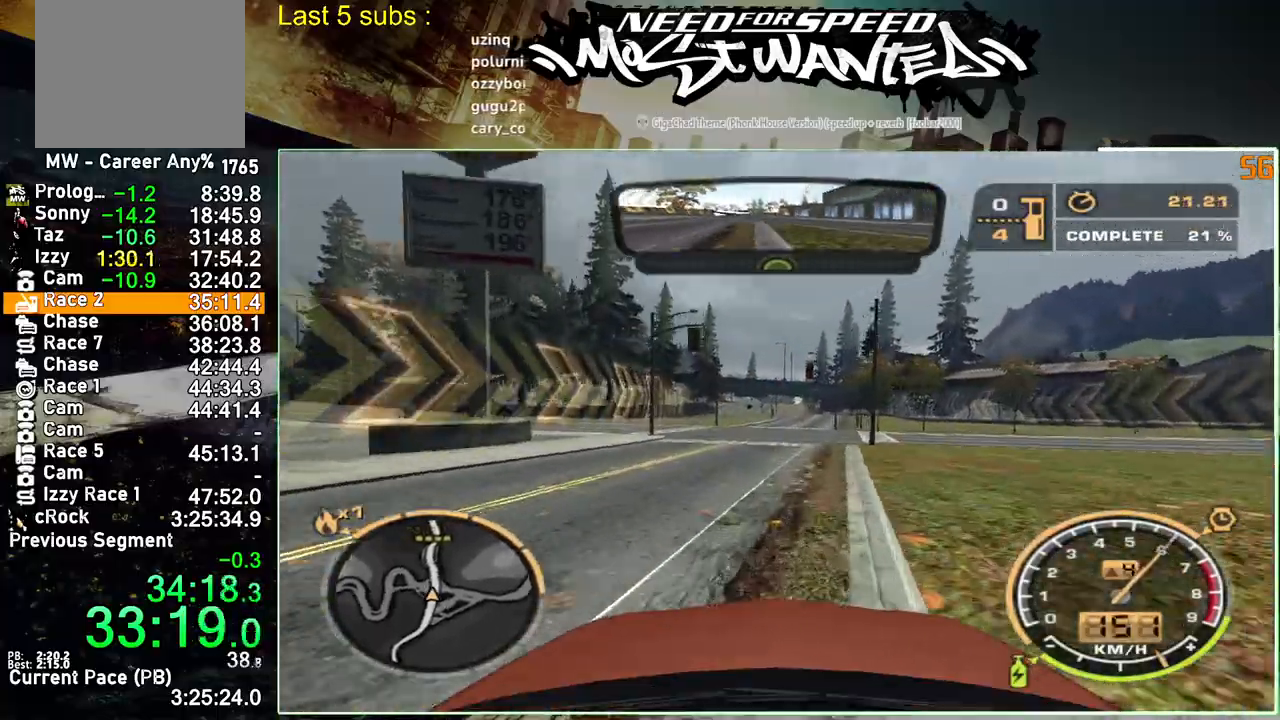
{"buttons": ["R2"], "left_stick": "center", "events": []}
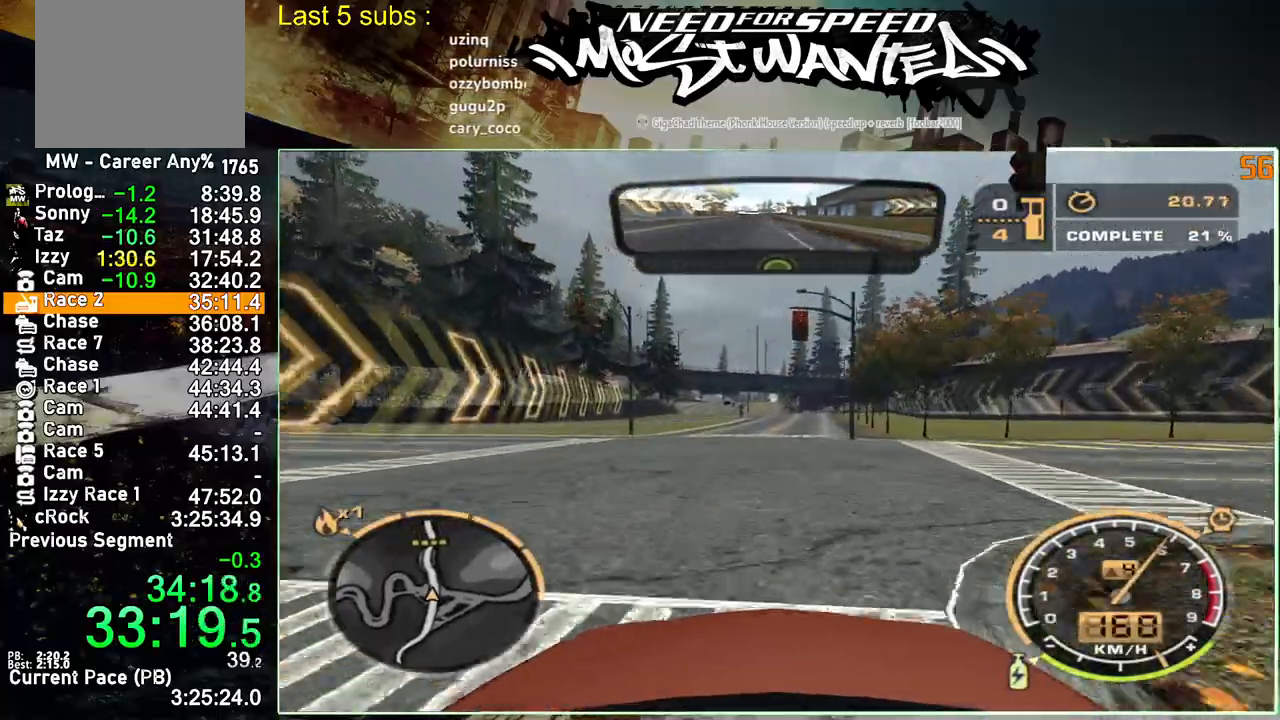
{"buttons": ["R2"], "left_stick": "center", "events": []}
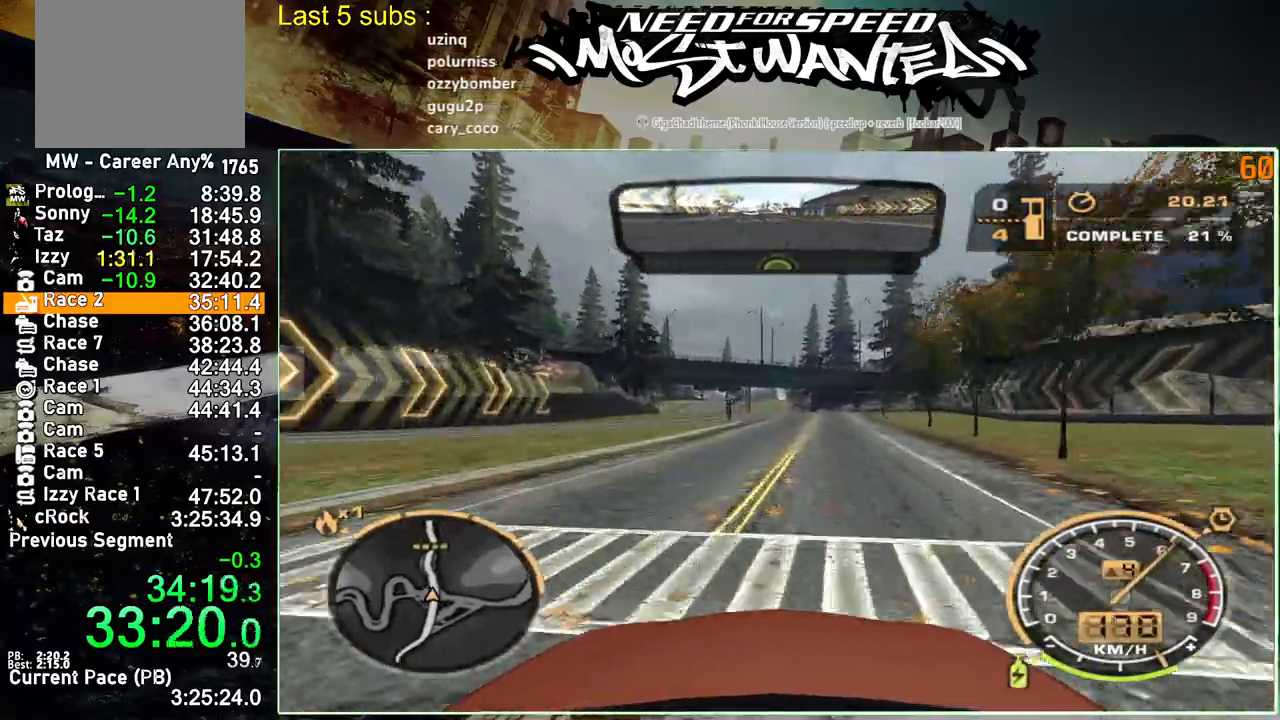
{"buttons": ["R2"], "left_stick": "center", "events": []}
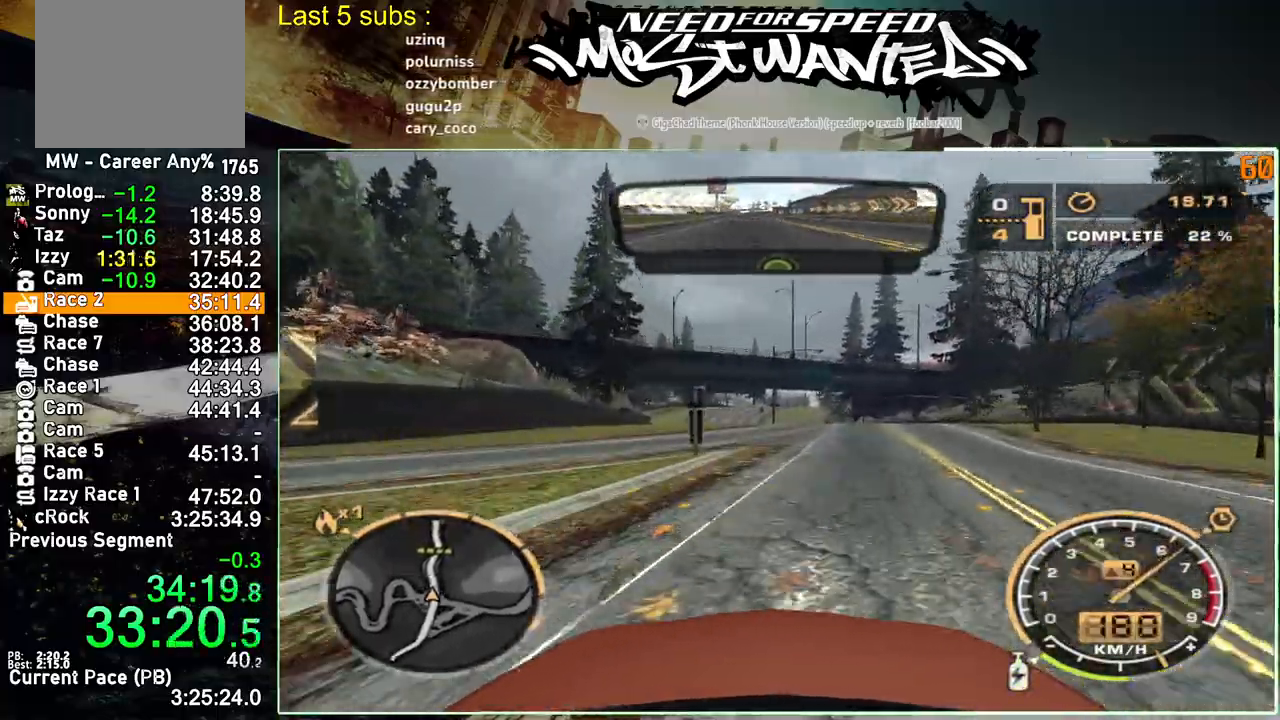
{"buttons": ["R2"], "left_stick": "center", "events": []}
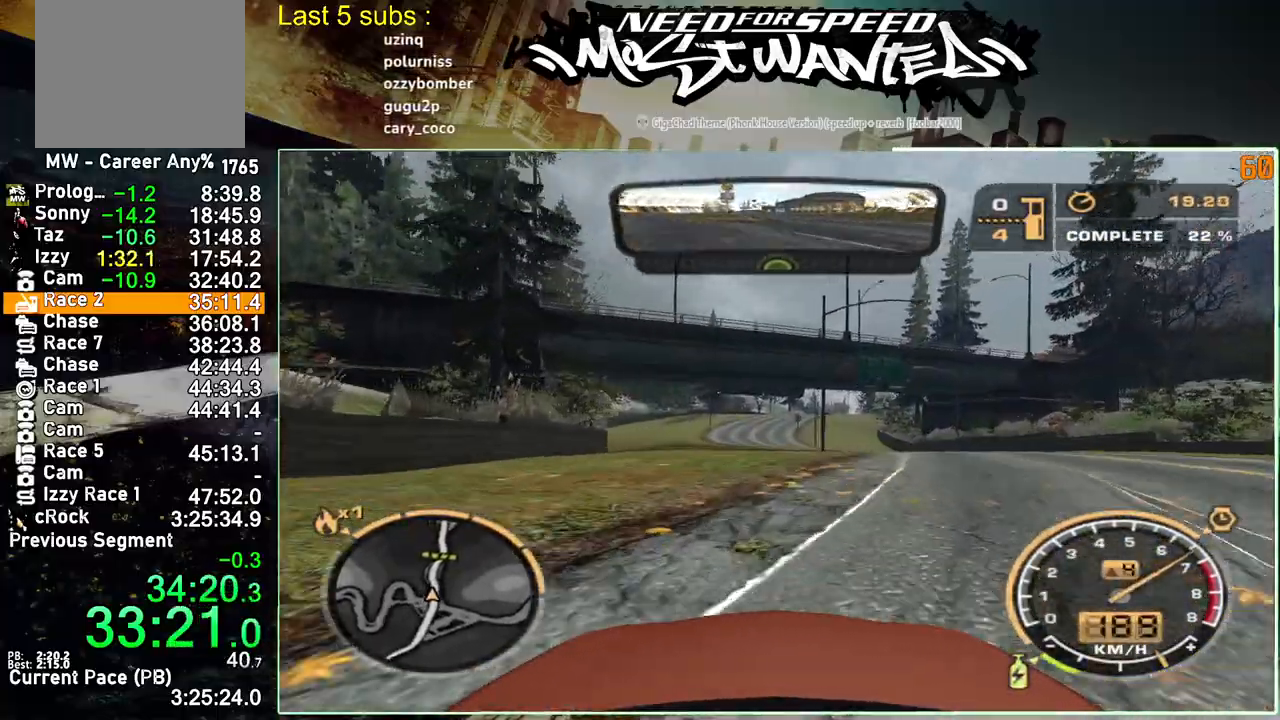
{"buttons": ["R2"], "left_stick": "center", "events": []}
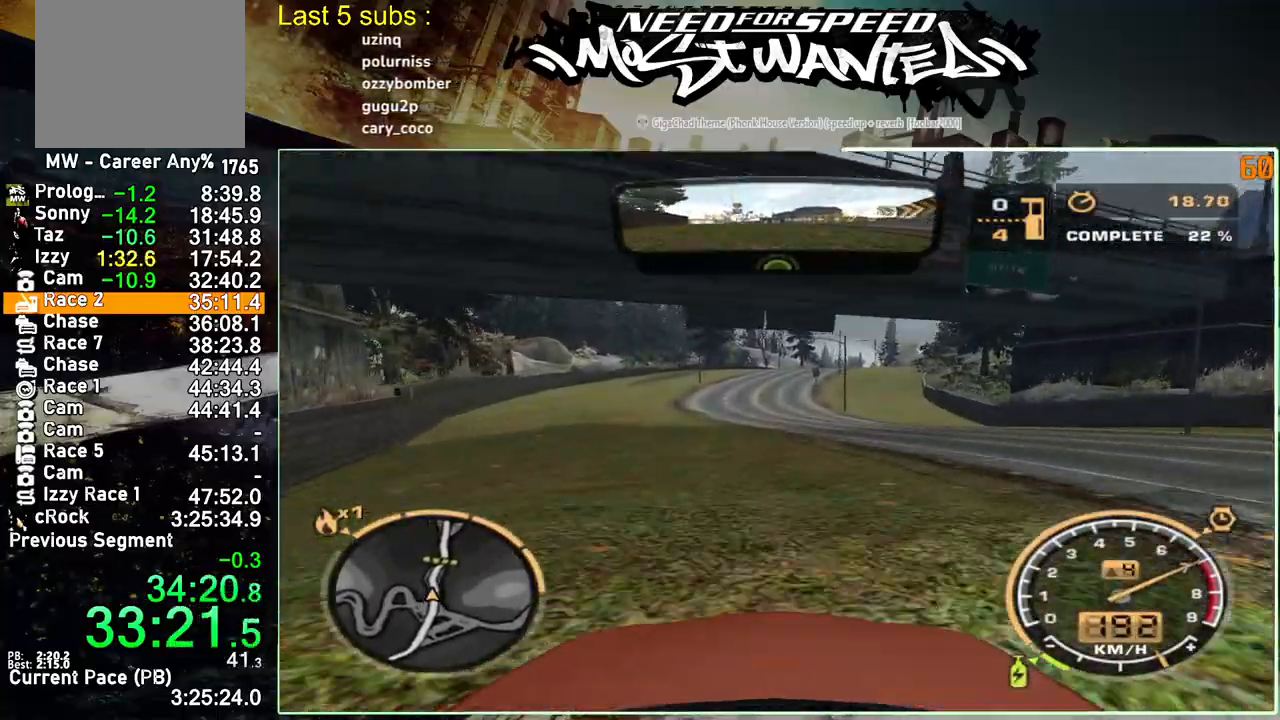
{"buttons": ["R2"], "left_stick": "center", "events": []}
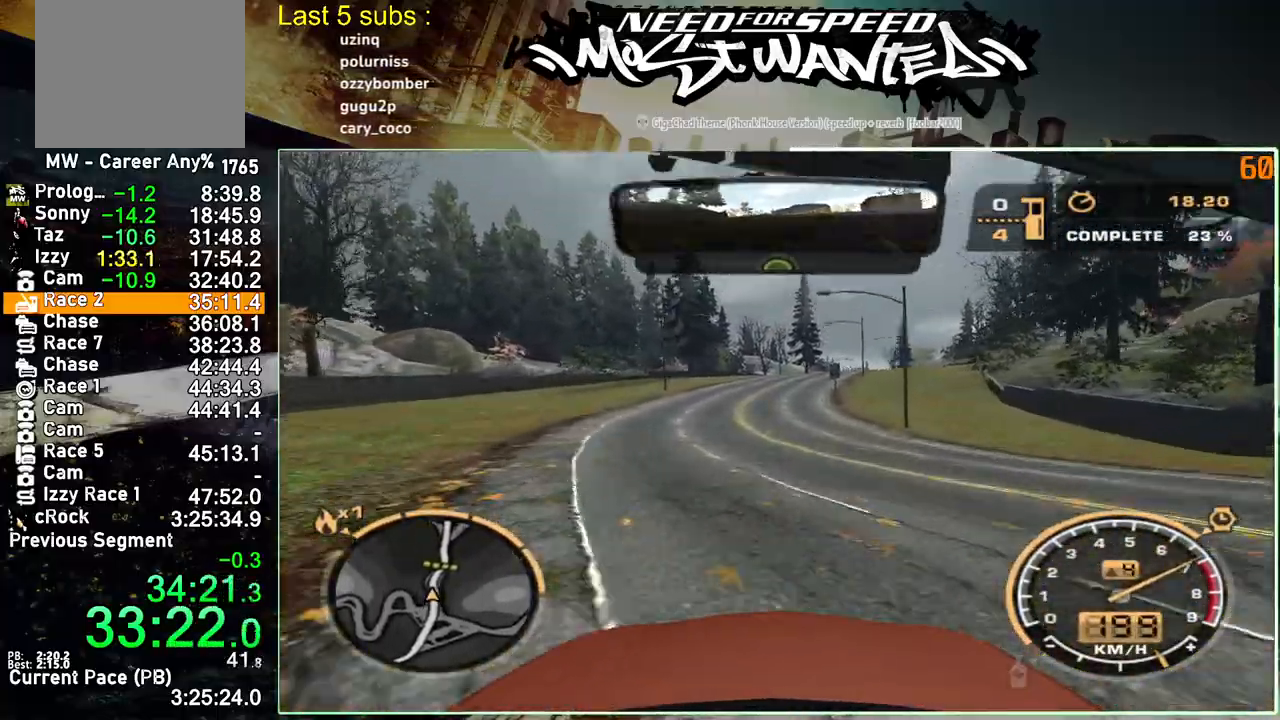
{"buttons": ["R2"], "left_stick": "center", "events": []}